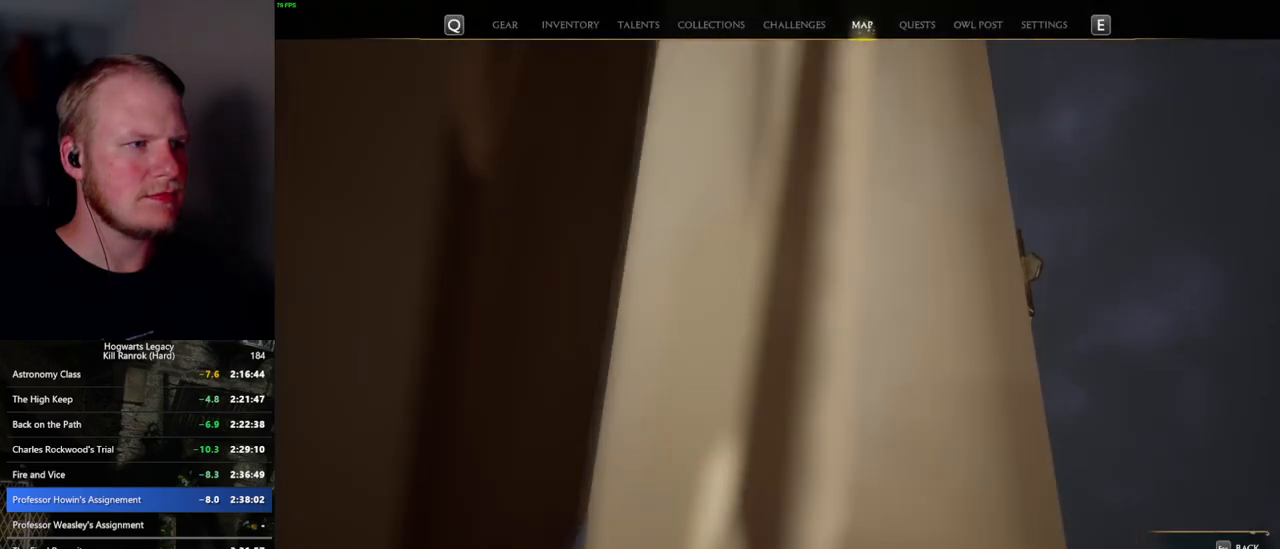
Gameplay with keyboard and mouse; each line is a JSON object with the keys and mouse buttons held at the frame after it. "events" lists presses ("down") and releases ("up") of ".", "/", "0", "1", "2", "3", "4", "5", "6", "7", "8", "9", "a", "alt_l", "alt_r", "b", "backslash", "backspace", "c", "caps_lock", "comma", "ctrl_l", "ctrl_r", "d", "e", "equals", "escape", "f", "f1", "f10", "f11", "f12", "f2", "f3", "f4", "f5", "f6", "f7", "f8", "f9", "g", "h", "i", "j", "k", "l", "lbracket", "m", "minus", "n", "o", "p", "q", "quote", "r", "rbracket", "return", "s", "semicolon", "shift_l", "shift_r", "space", "super", "t", "tab", "tilde", "u", "v", "w", "x", "y", "z", "mouse_left", "mouse_wheel", "mouse_right", "mouse_mb4" and "mouse_mb5" between this image and that frame as [ms after this image, input, new state], when the widget could be followed in between. "mouse_left", "mouse_wheel", "mouse_right", "mouse_mb4", "mouse_mb5" = the "left", "wheel", "right", "mb4", "mb5" buttons of the "mouse" list. No other keys are recorded. "wheel" means that the mouse wheel is clicked or scrolled. Mouse movement is not recorded.
{"keys": [], "mouse": [], "events": []}
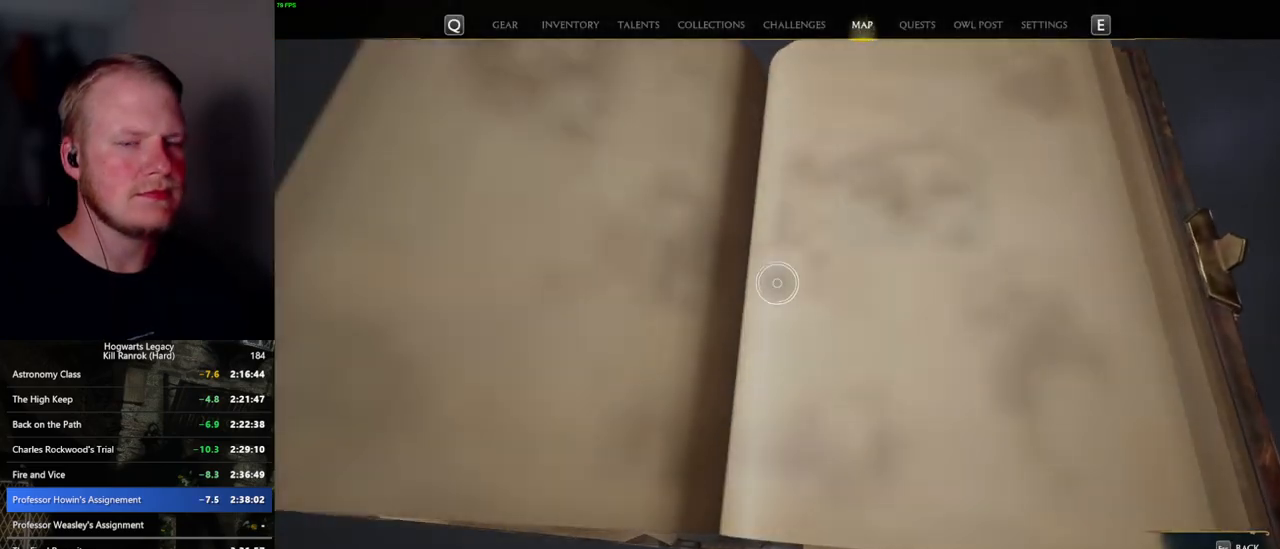
{"keys": [], "mouse": [], "events": []}
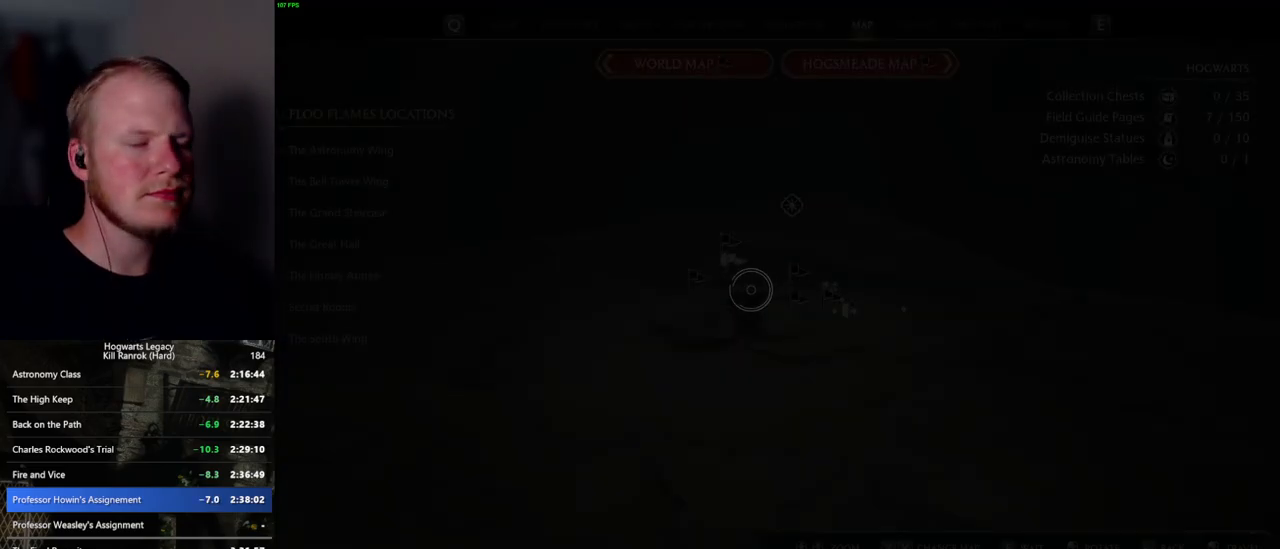
{"keys": [], "mouse": [], "events": []}
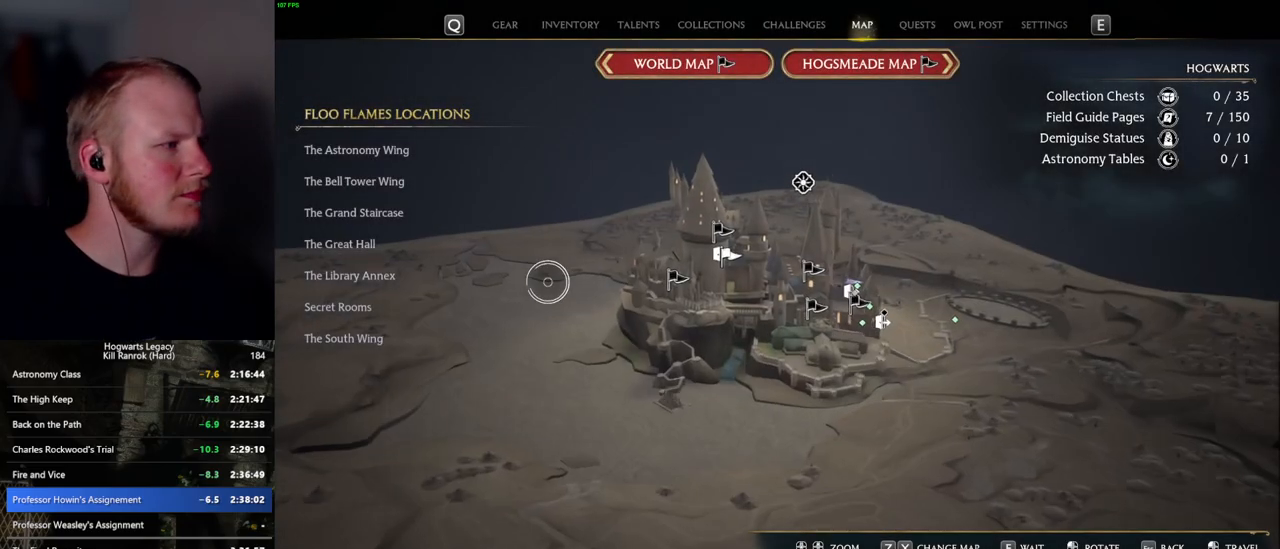
{"keys": [], "mouse": [], "events": [[367, "mouse_left", "down"], [467, "mouse_left", "up"]]}
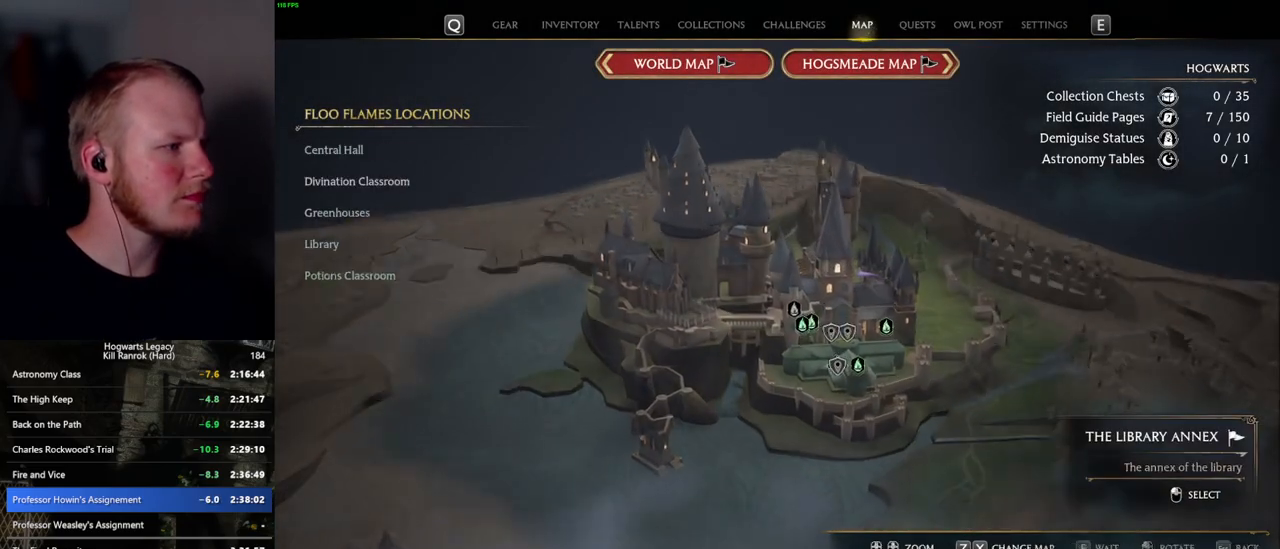
{"keys": [], "mouse": [], "events": [[367, "mouse_left", "down"], [500, "mouse_left", "up"]]}